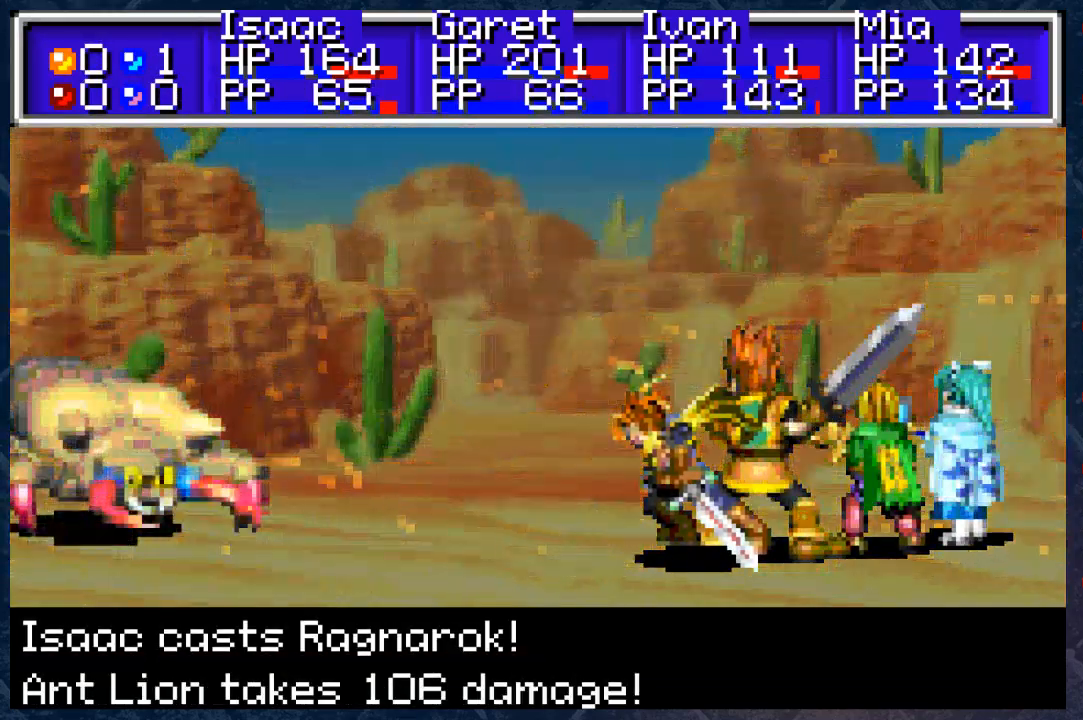
Gameplay with a controller (Xbox layout); each line is a JSON object with the inputs held at the frame after it. "events" lists button and stick changes between this image and that frame as [ms after this image, input, new state], when the widget could be followed in between.
{"buttons": ["B"], "left_stick": "center", "right_stick": "center", "events": []}
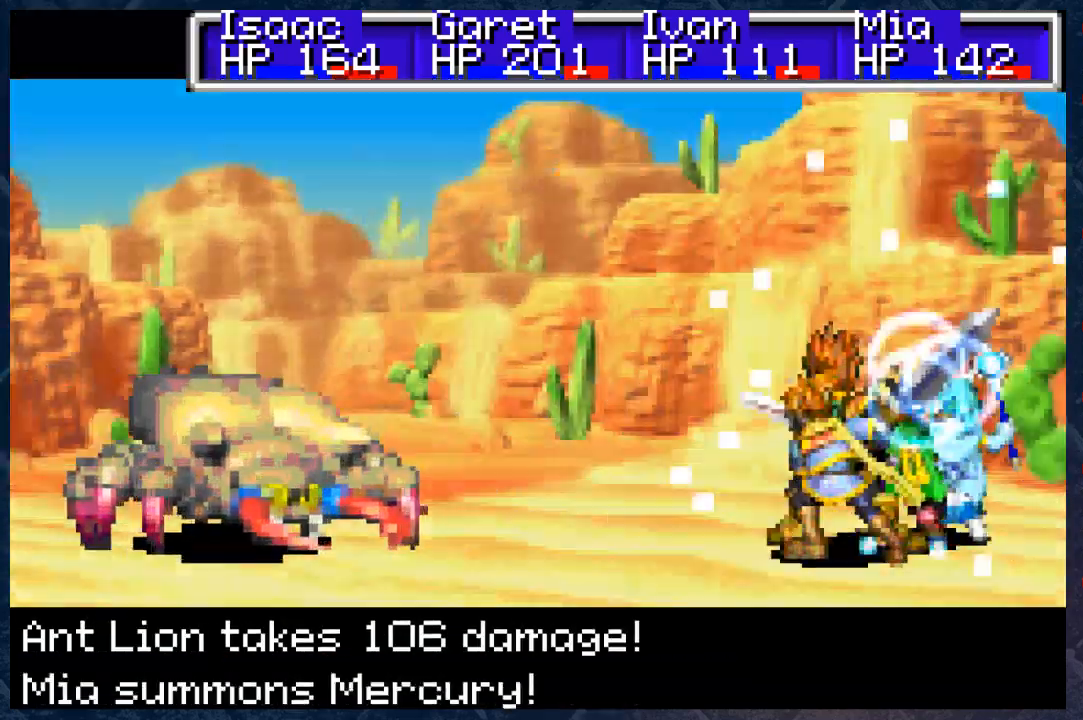
{"buttons": ["B"], "left_stick": "center", "right_stick": "center", "events": []}
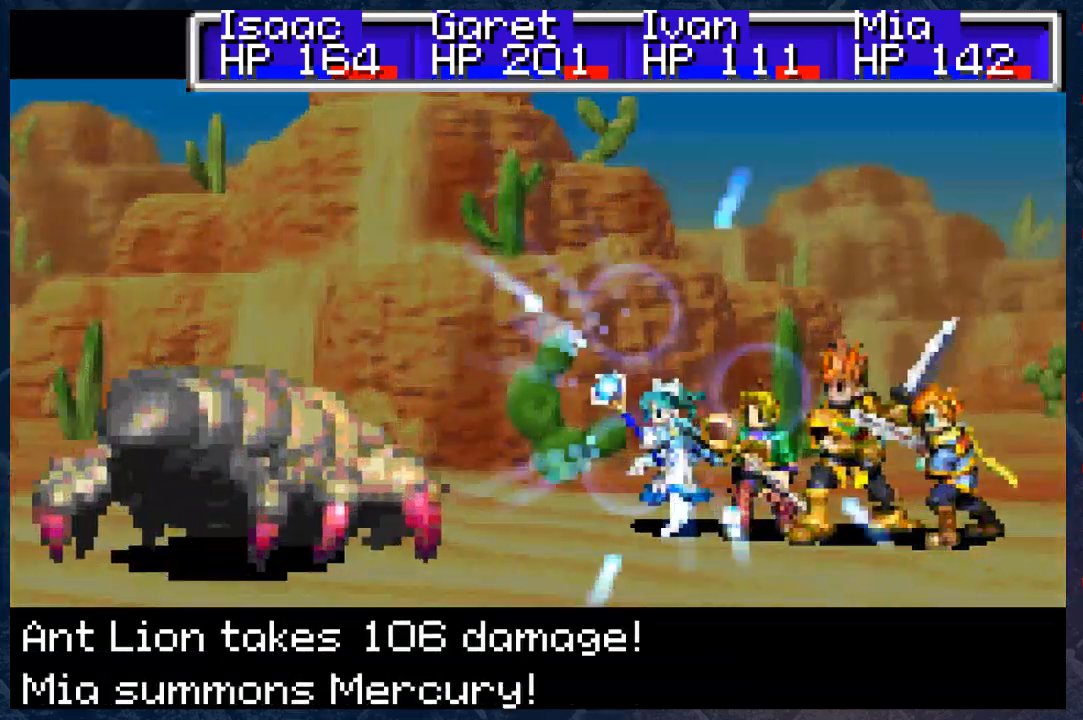
{"buttons": ["B"], "left_stick": "center", "right_stick": "center", "events": []}
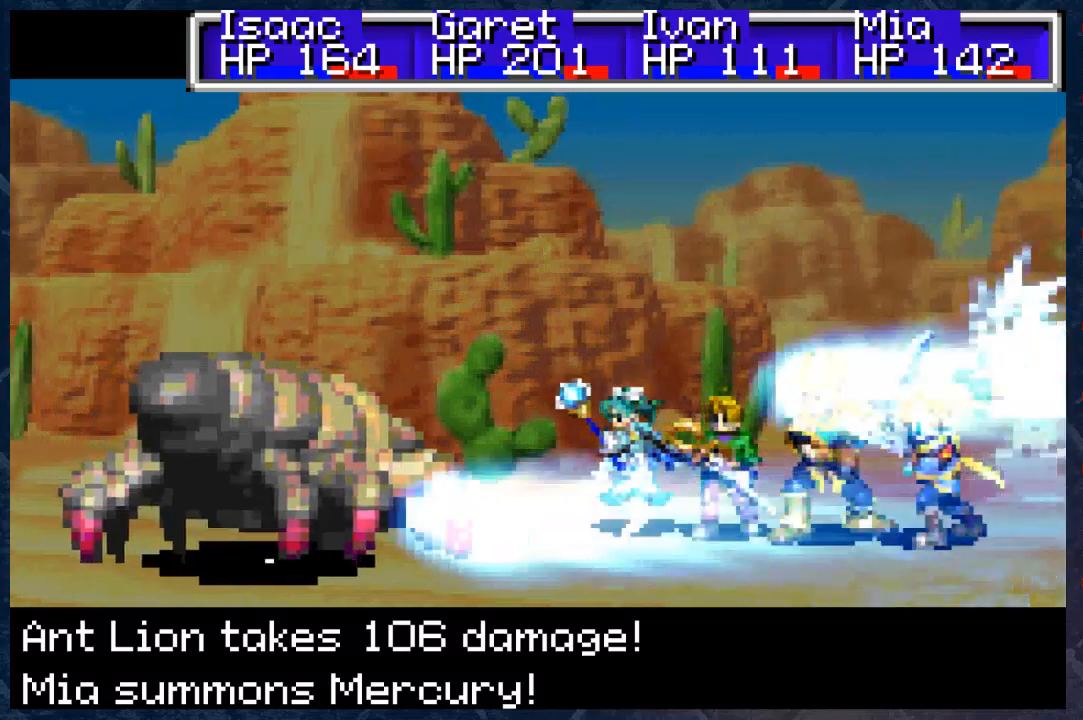
{"buttons": ["B"], "left_stick": "center", "right_stick": "center", "events": []}
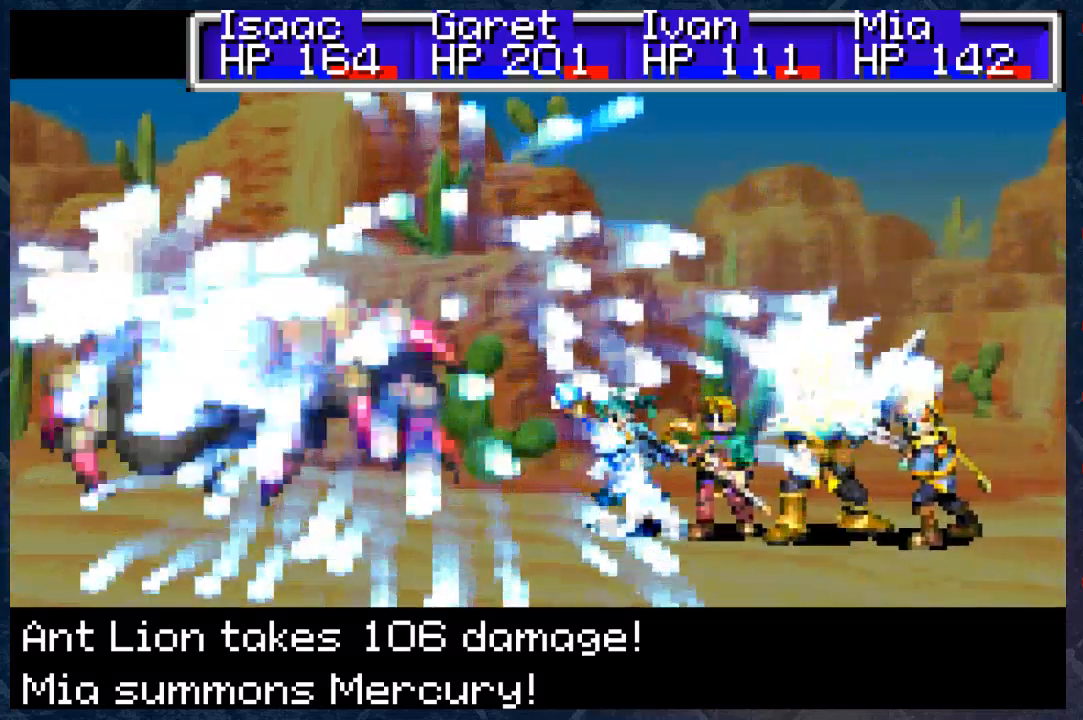
{"buttons": ["B"], "left_stick": "center", "right_stick": "center", "events": []}
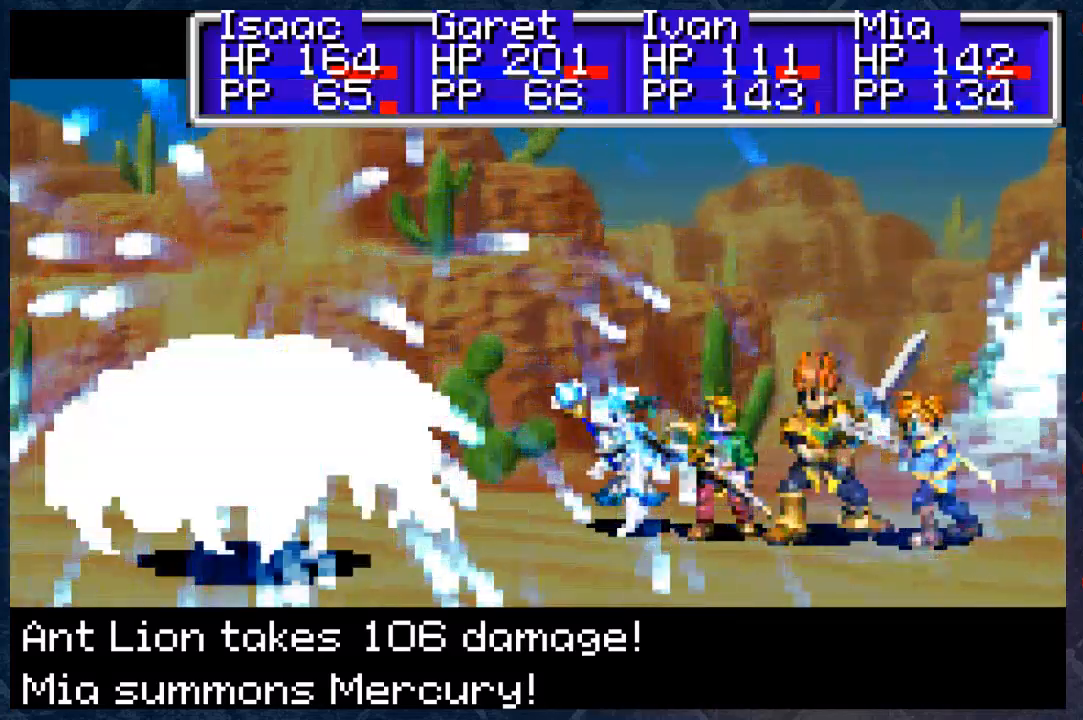
{"buttons": ["B"], "left_stick": "center", "right_stick": "center", "events": []}
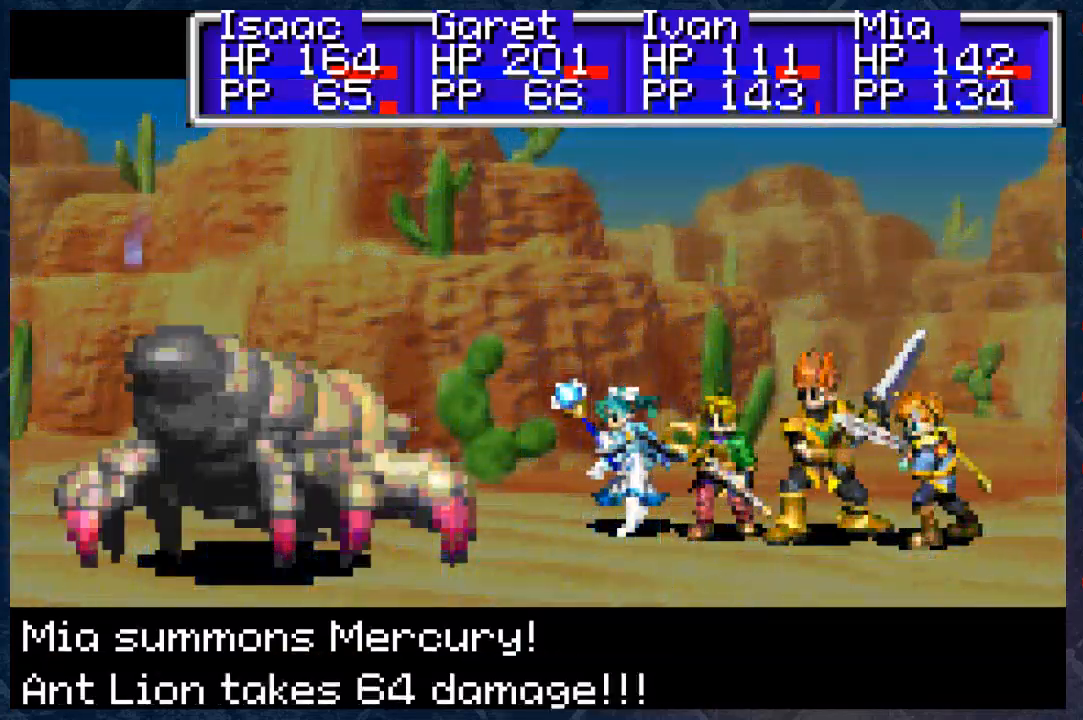
{"buttons": ["B"], "left_stick": "center", "right_stick": "center", "events": []}
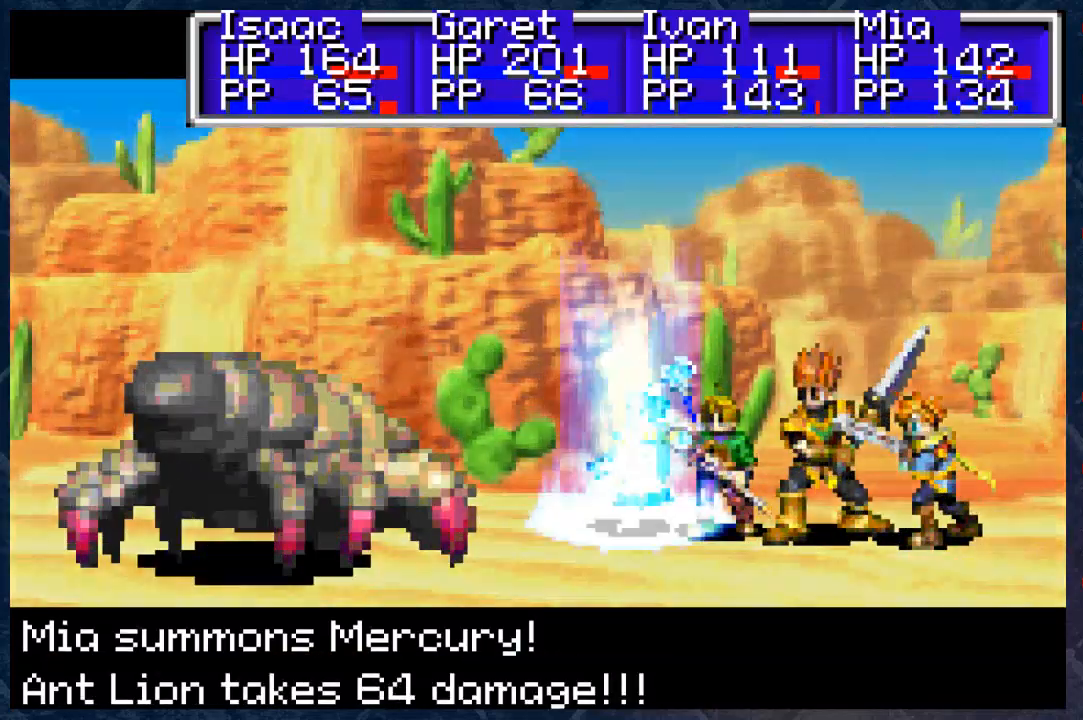
{"buttons": ["B"], "left_stick": "center", "right_stick": "center", "events": []}
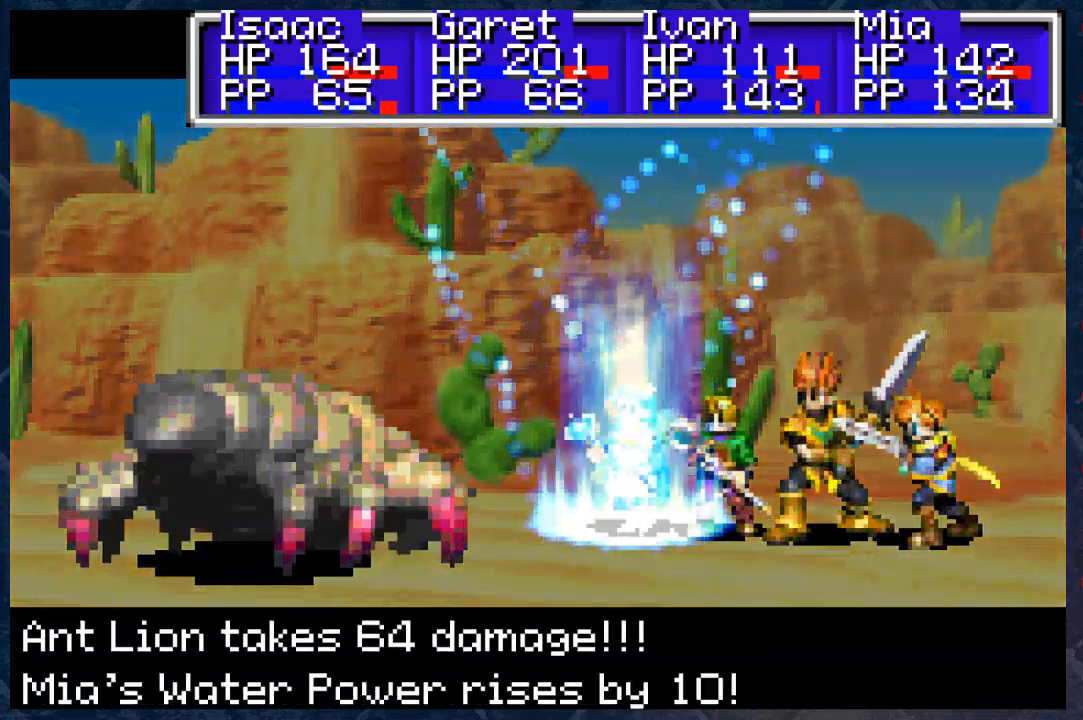
{"buttons": ["B"], "left_stick": "center", "right_stick": "center", "events": []}
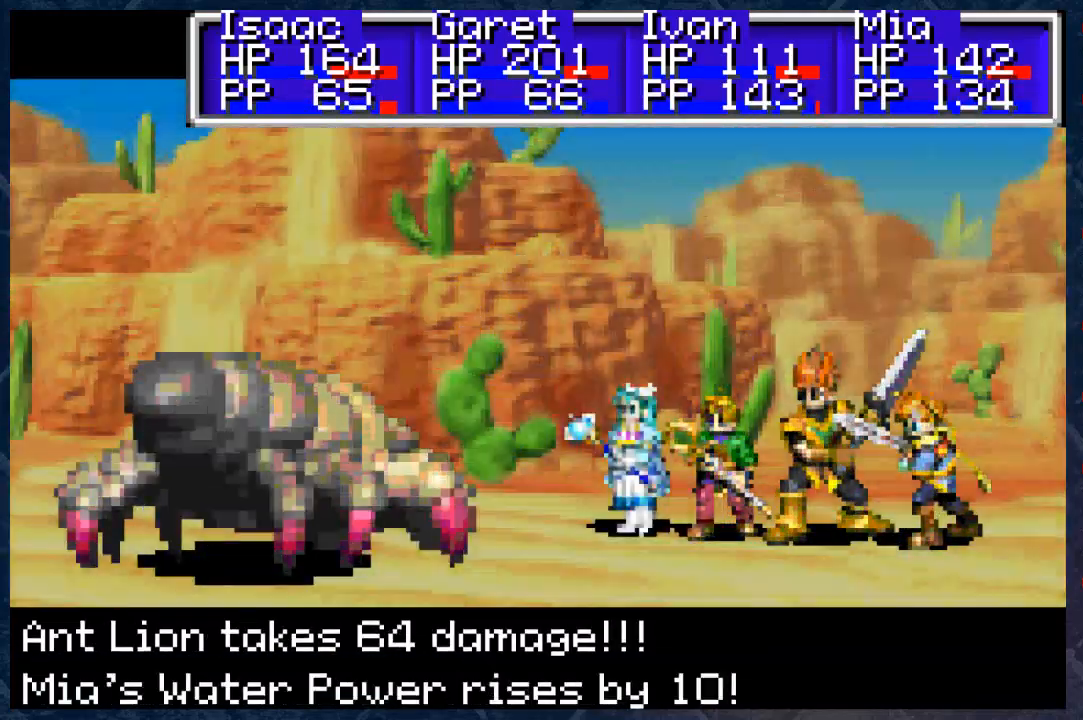
{"buttons": ["B"], "left_stick": "center", "right_stick": "center", "events": []}
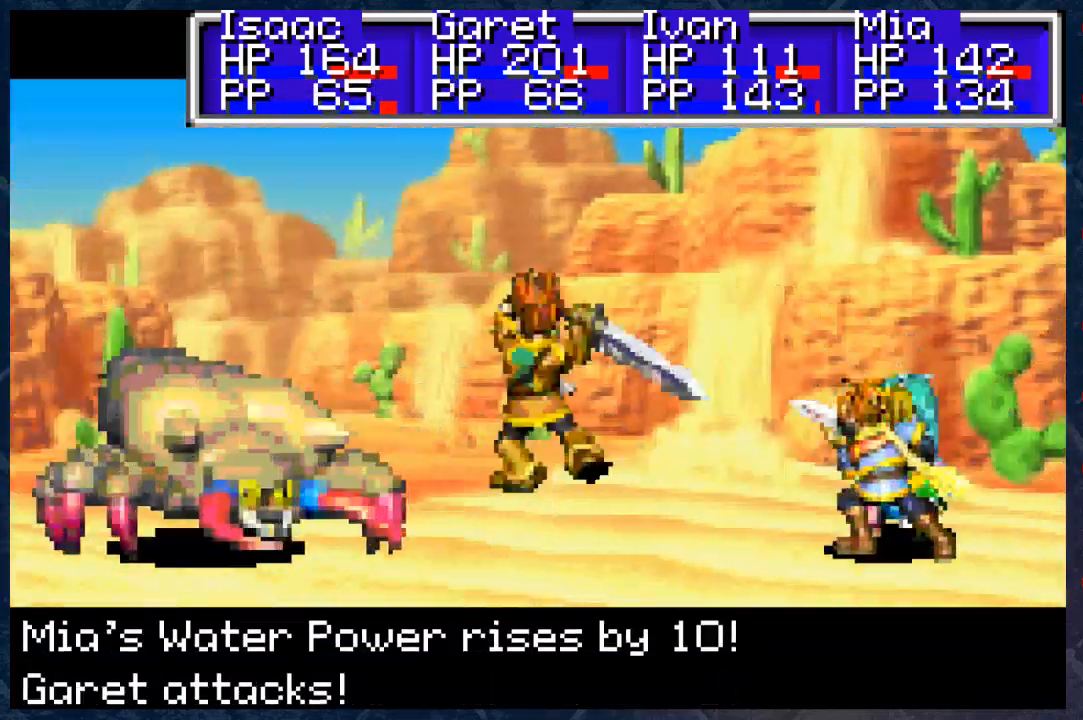
{"buttons": ["B"], "left_stick": "center", "right_stick": "center", "events": []}
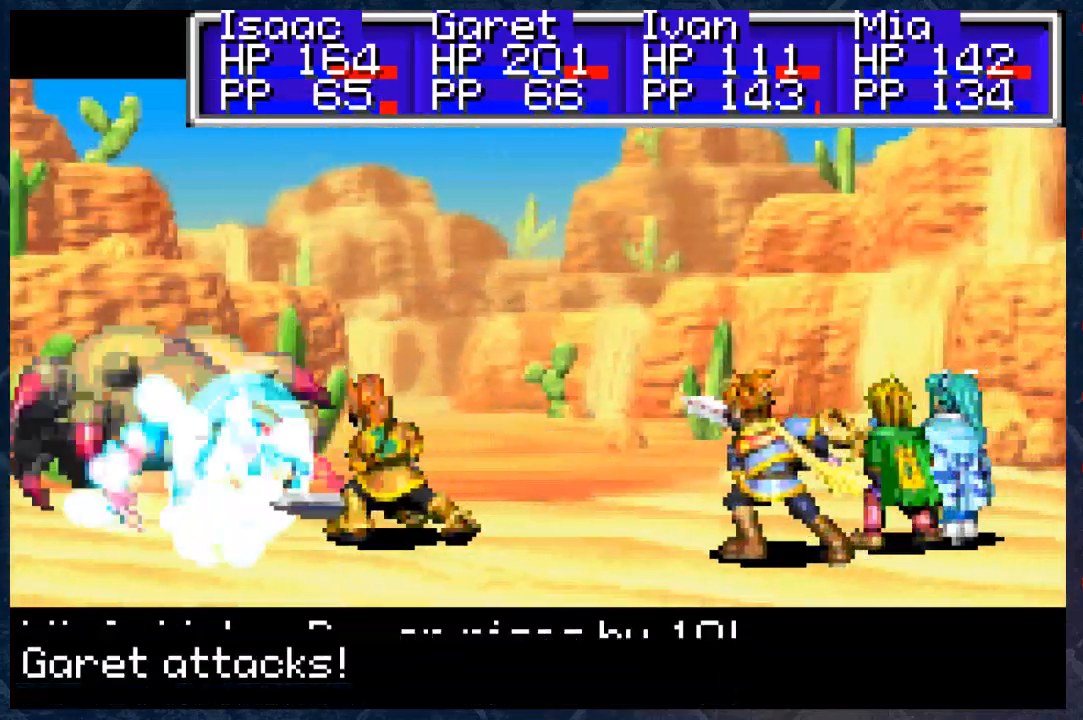
{"buttons": ["B"], "left_stick": "center", "right_stick": "center", "events": []}
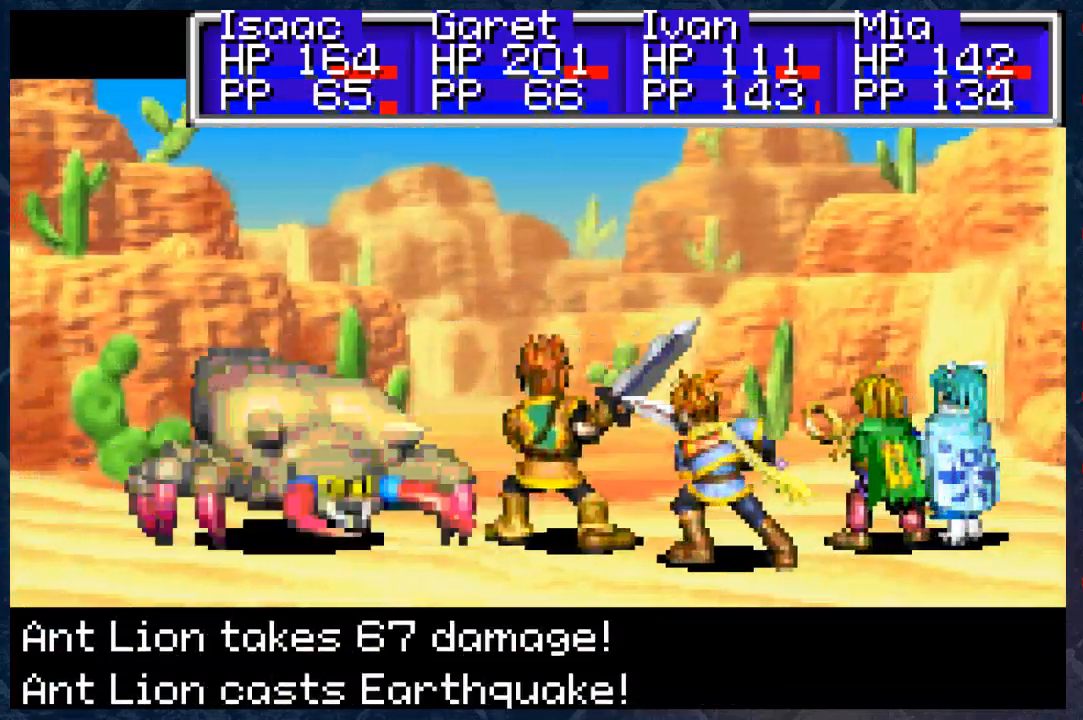
{"buttons": [], "left_stick": "center", "right_stick": "center", "events": [[367, "B", "up"]]}
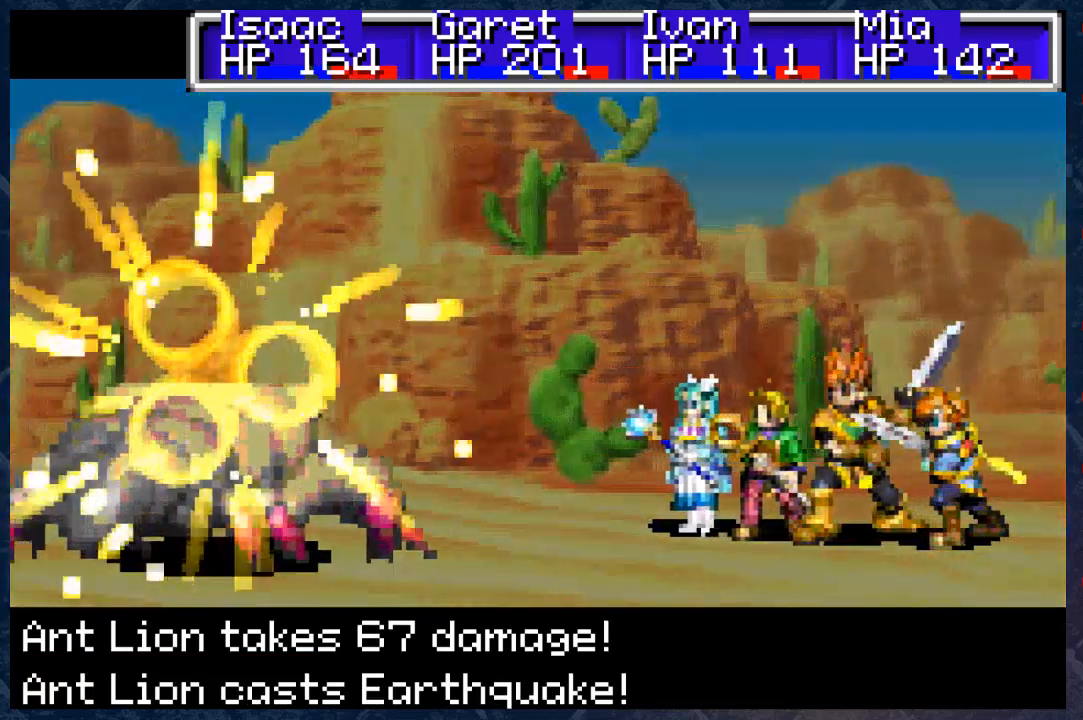
{"buttons": ["B"], "left_stick": "center", "right_stick": "center", "events": [[333, "B", "down"]]}
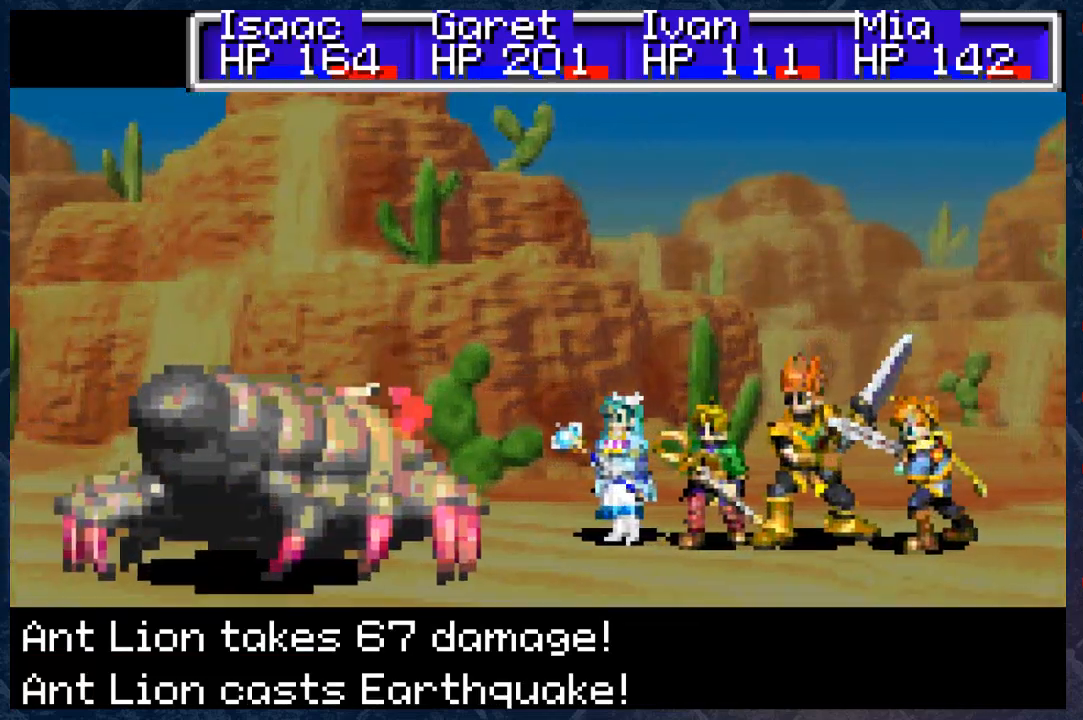
{"buttons": ["B"], "left_stick": "center", "right_stick": "center", "events": []}
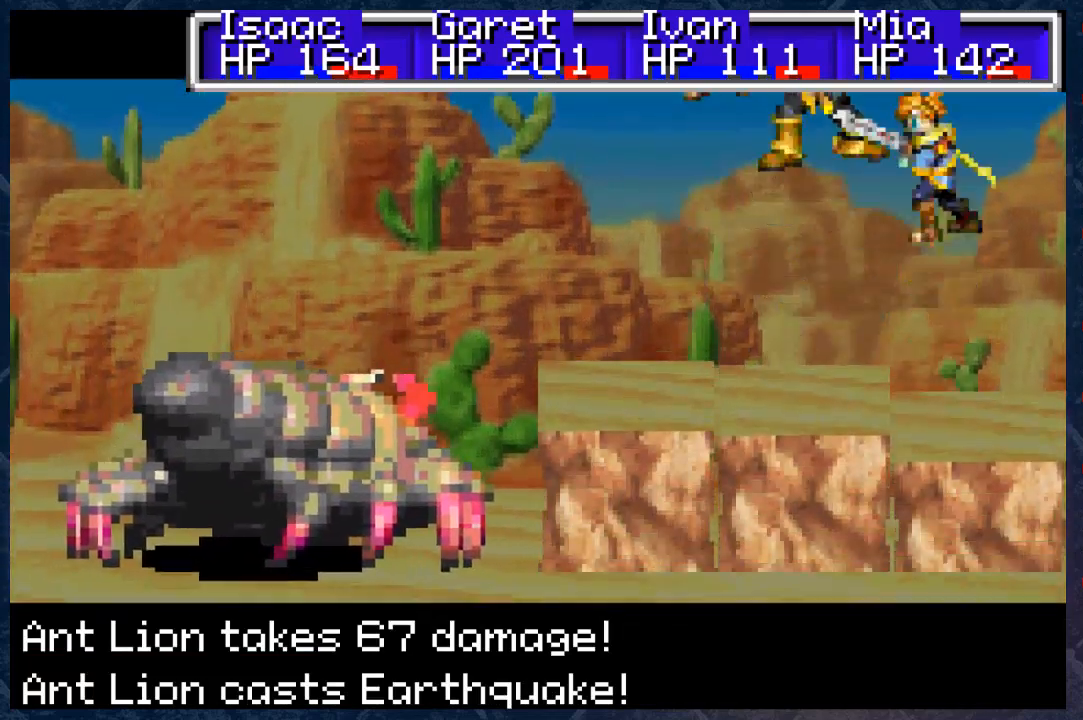
{"buttons": ["B"], "left_stick": "center", "right_stick": "center", "events": []}
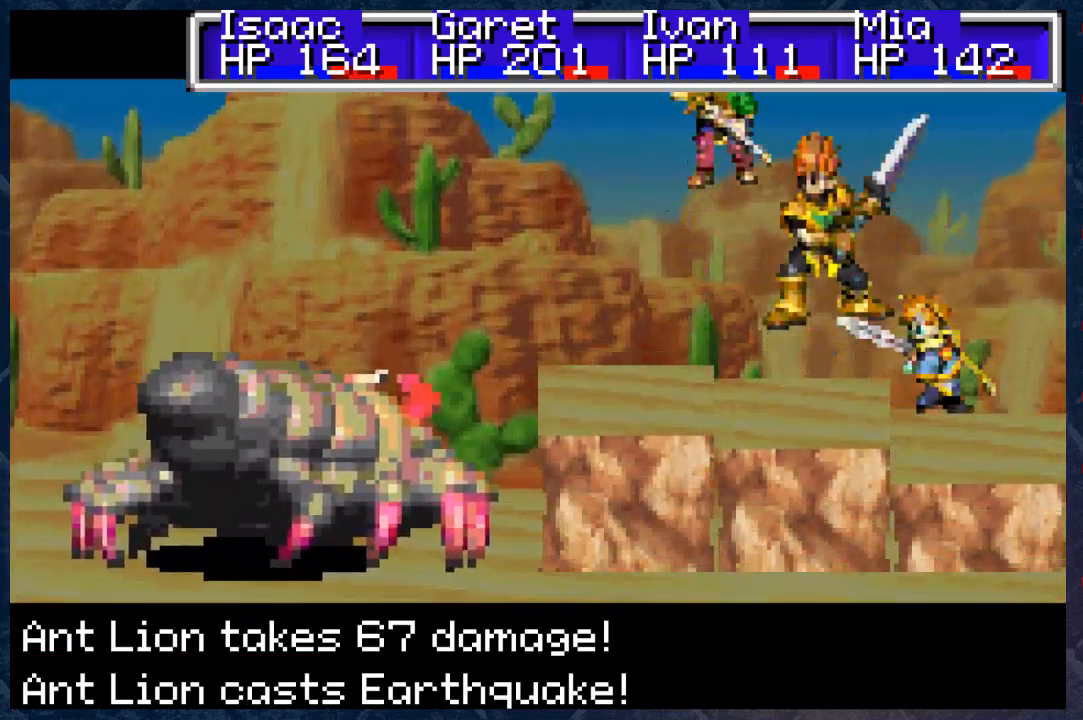
{"buttons": ["B"], "left_stick": "center", "right_stick": "center", "events": []}
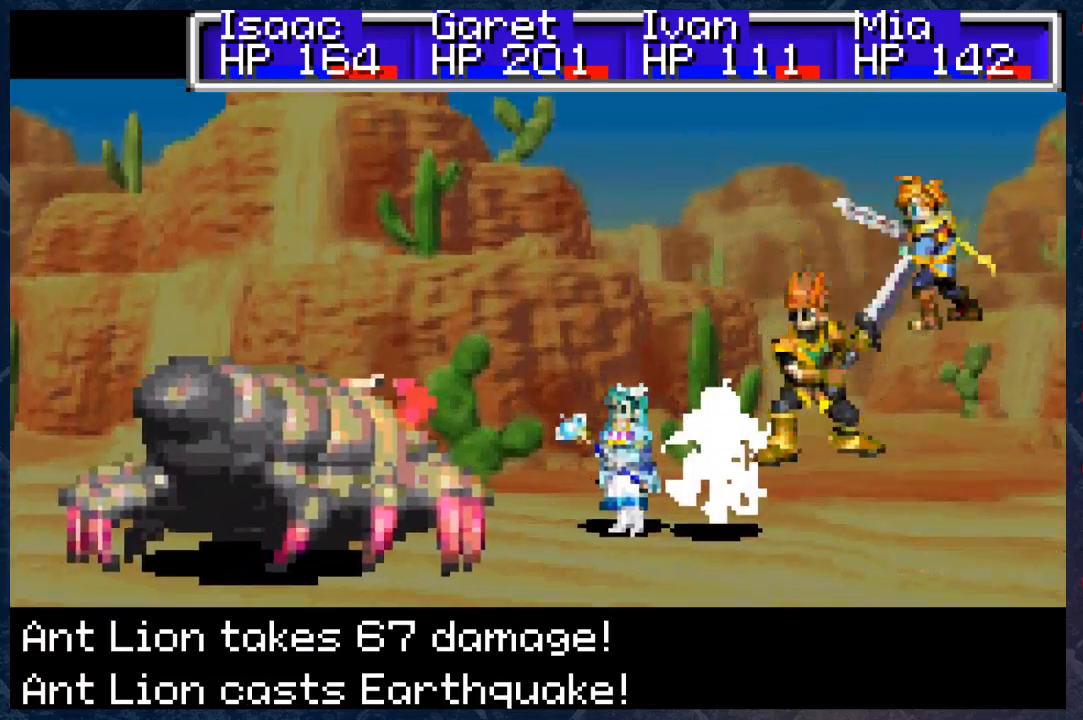
{"buttons": ["B"], "left_stick": "center", "right_stick": "center", "events": []}
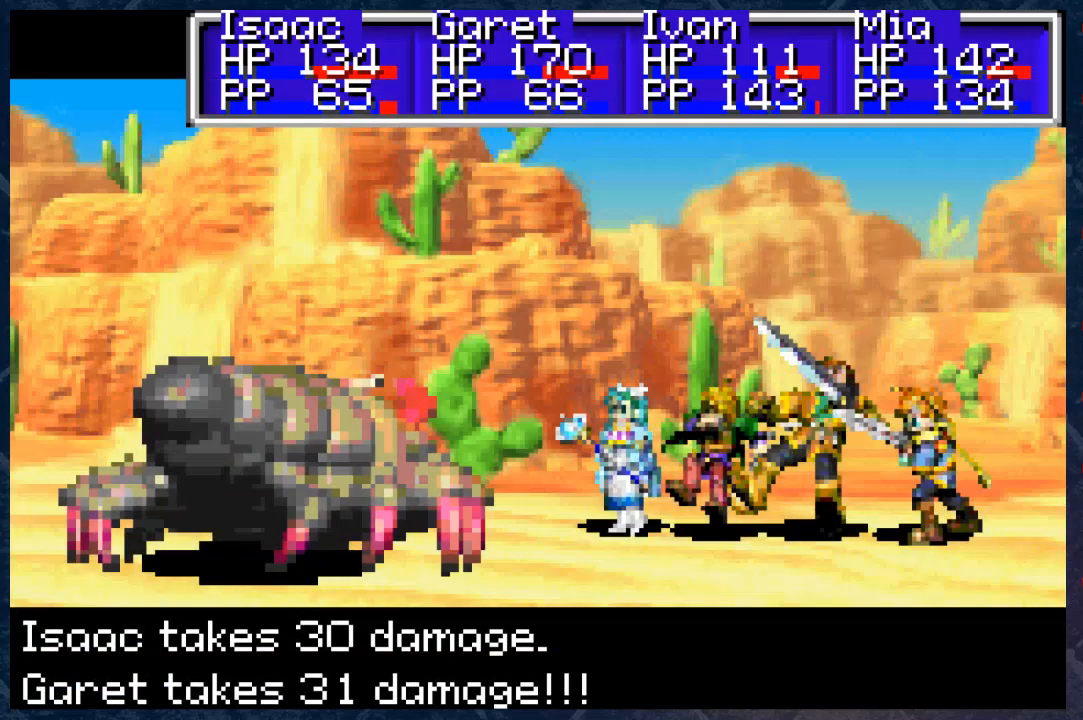
{"buttons": ["B"], "left_stick": "center", "right_stick": "center", "events": []}
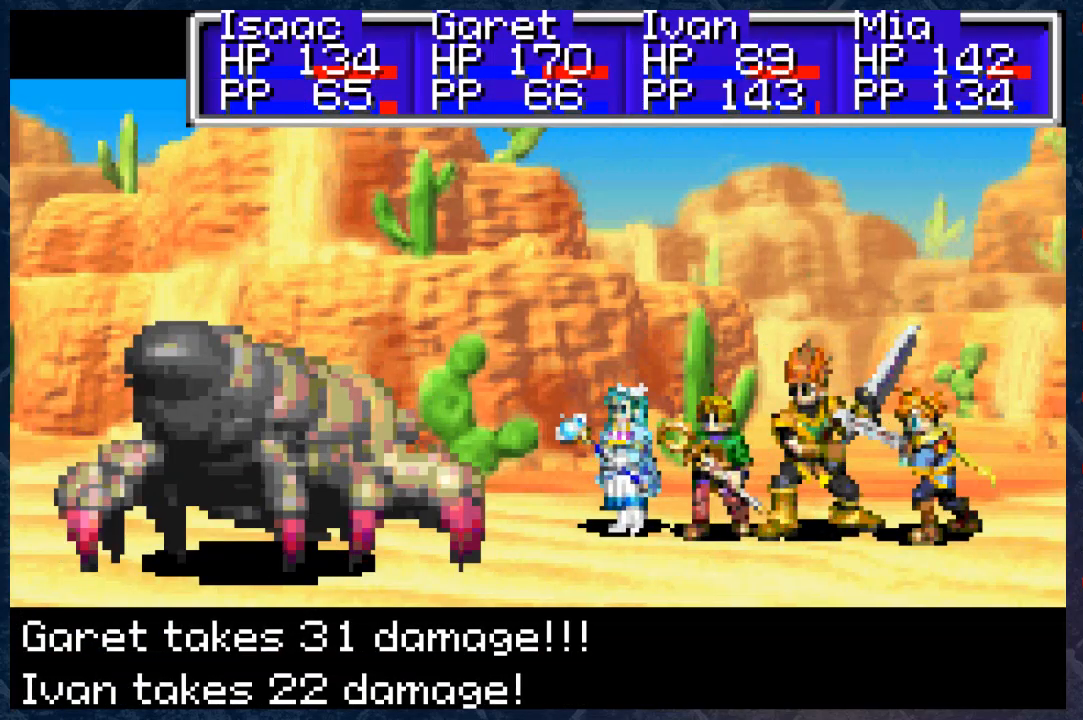
{"buttons": [], "left_stick": "center", "right_stick": "center", "events": [[33, "B", "up"]]}
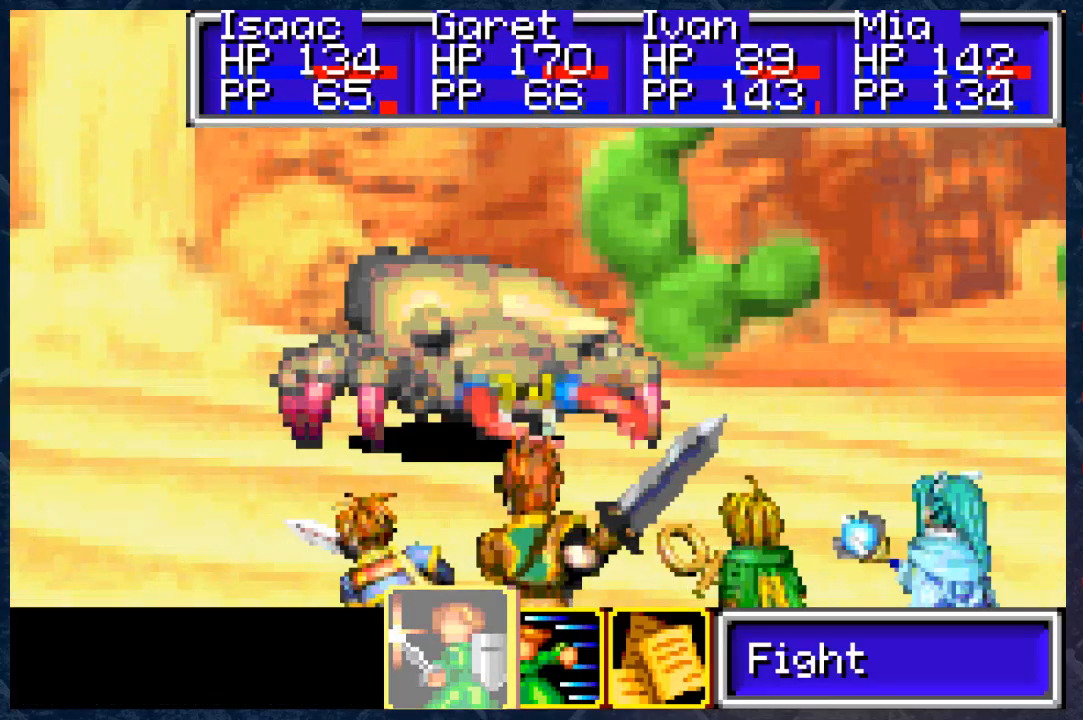
{"buttons": [], "left_stick": "center", "right_stick": "center", "events": []}
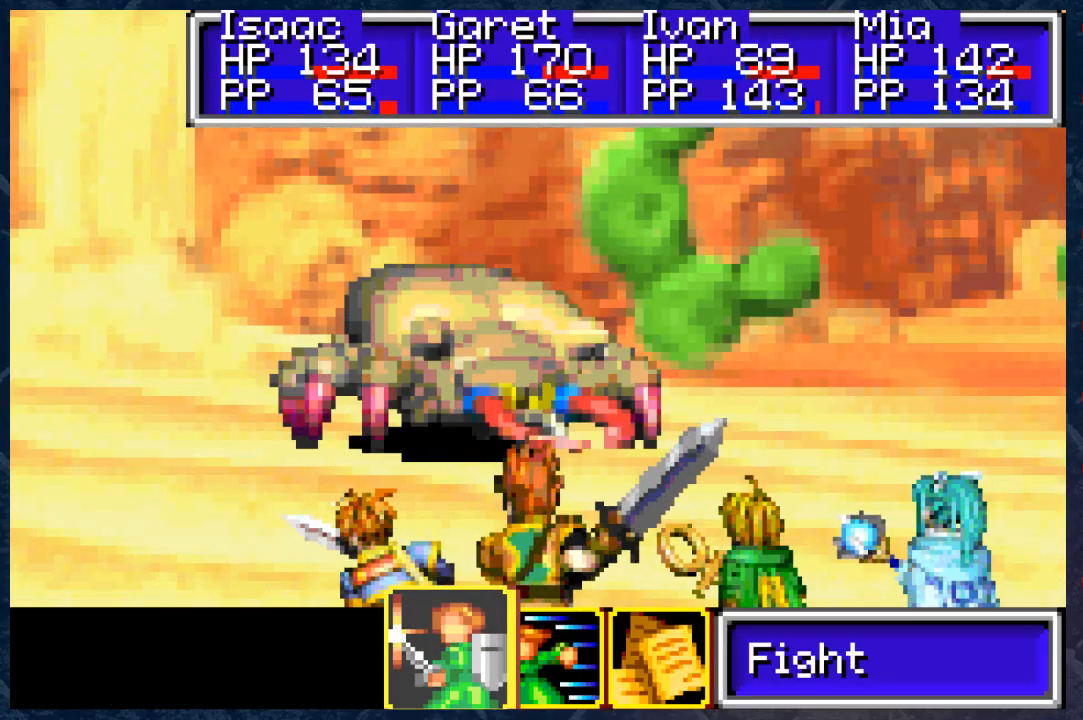
{"buttons": [], "left_stick": "center", "right_stick": "center", "events": [[33, "A", "down"], [167, "A", "up"], [300, "A", "down"], [367, "A", "up"]]}
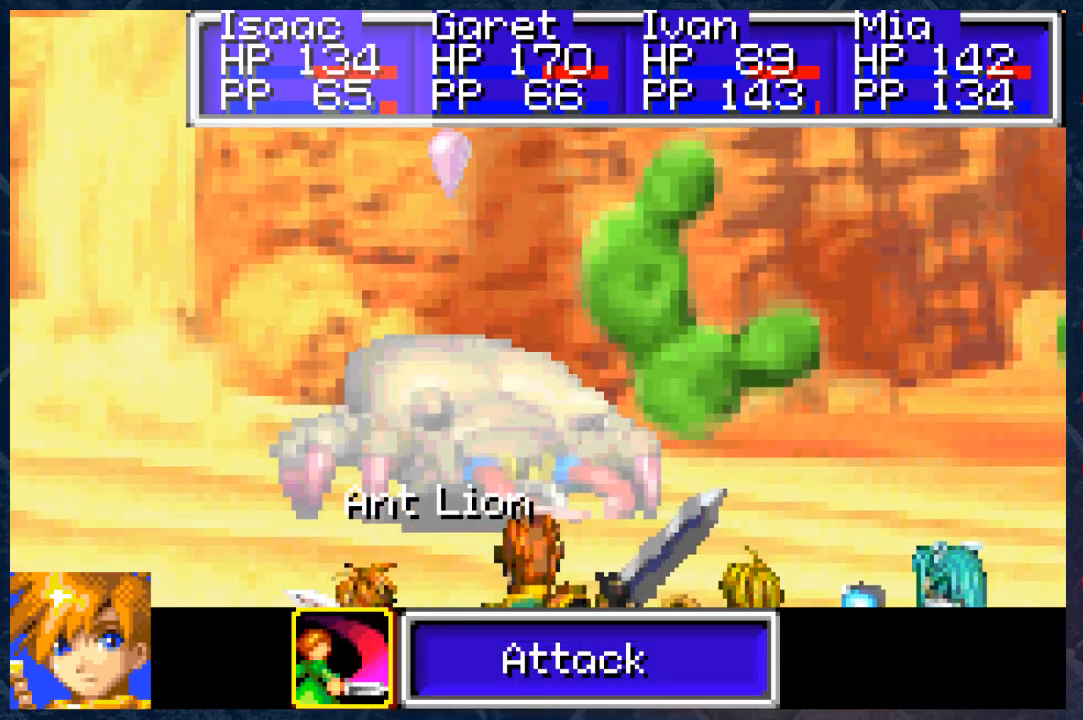
{"buttons": [], "left_stick": "center", "right_stick": "center", "events": [[33, "A", "down"], [133, "A", "up"], [267, "A", "down"], [367, "A", "up"]]}
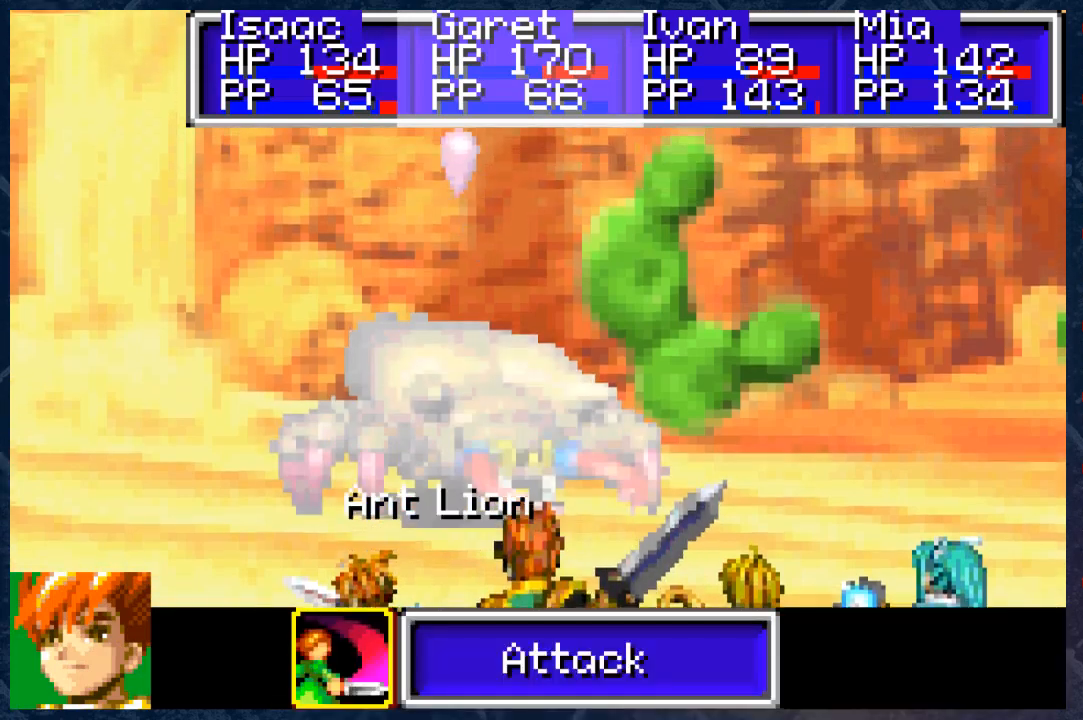
{"buttons": [], "left_stick": "center", "right_stick": "center", "events": [[133, "B", "down"], [267, "B", "up"], [350, "B", "down"], [433, "B", "up"]]}
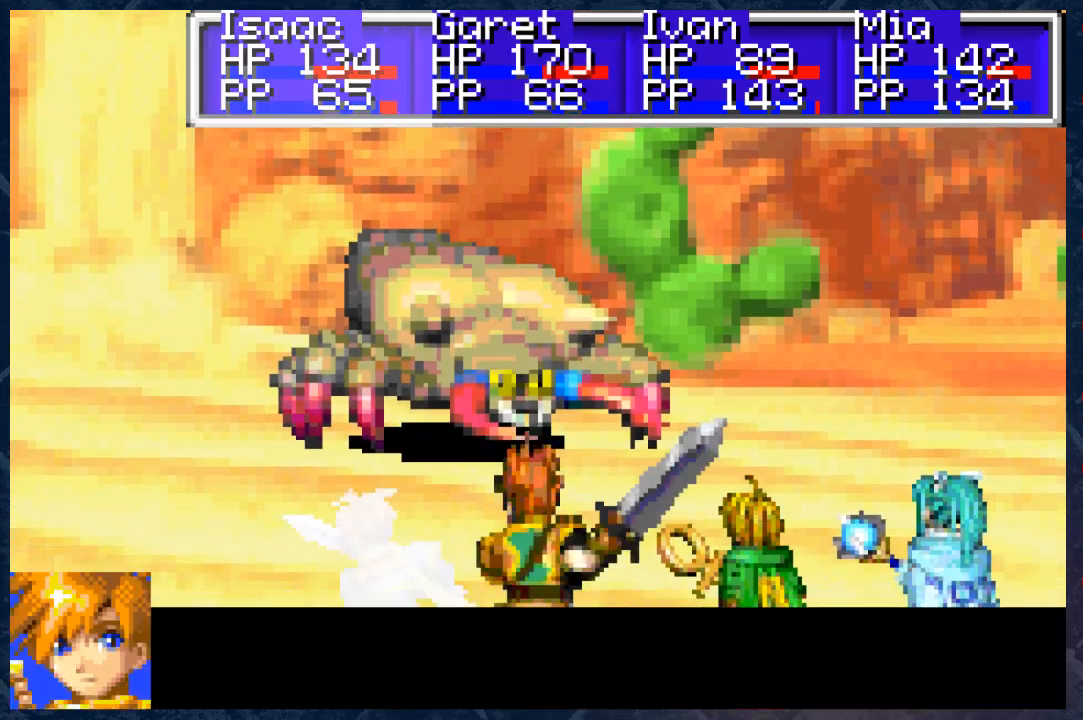
{"buttons": [], "left_stick": "center", "right_stick": "center", "events": [[233, "DPAD_RIGHT", "down"], [350, "A", "down"], [350, "DPAD_RIGHT", "up"], [450, "A", "up"]]}
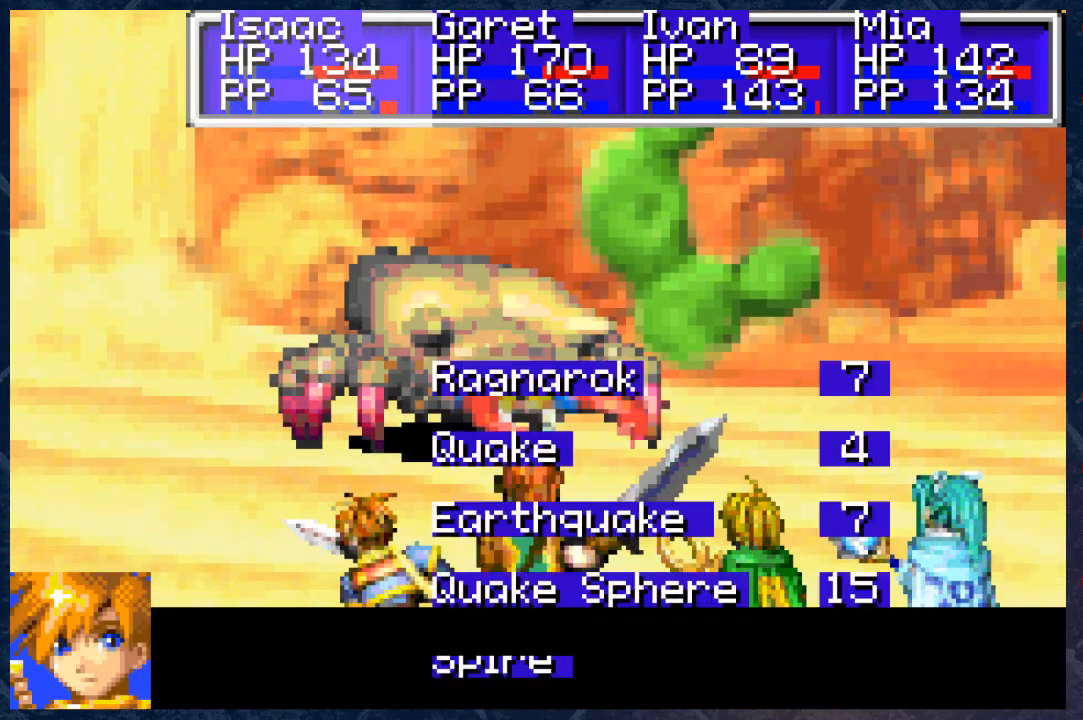
{"buttons": [], "left_stick": "center", "right_stick": "center", "events": [[167, "A", "down"], [267, "A", "up"], [367, "A", "down"], [433, "A", "up"]]}
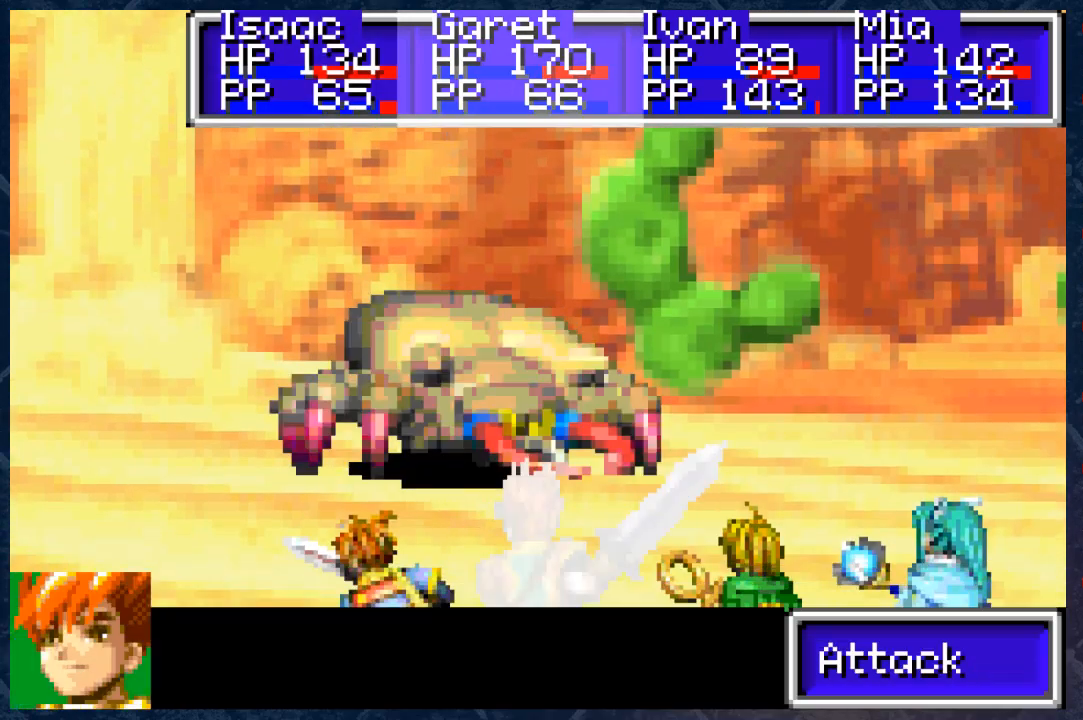
{"buttons": ["A"], "left_stick": "center", "right_stick": "center", "events": [[133, "A", "down"], [250, "A", "up"], [383, "A", "down"]]}
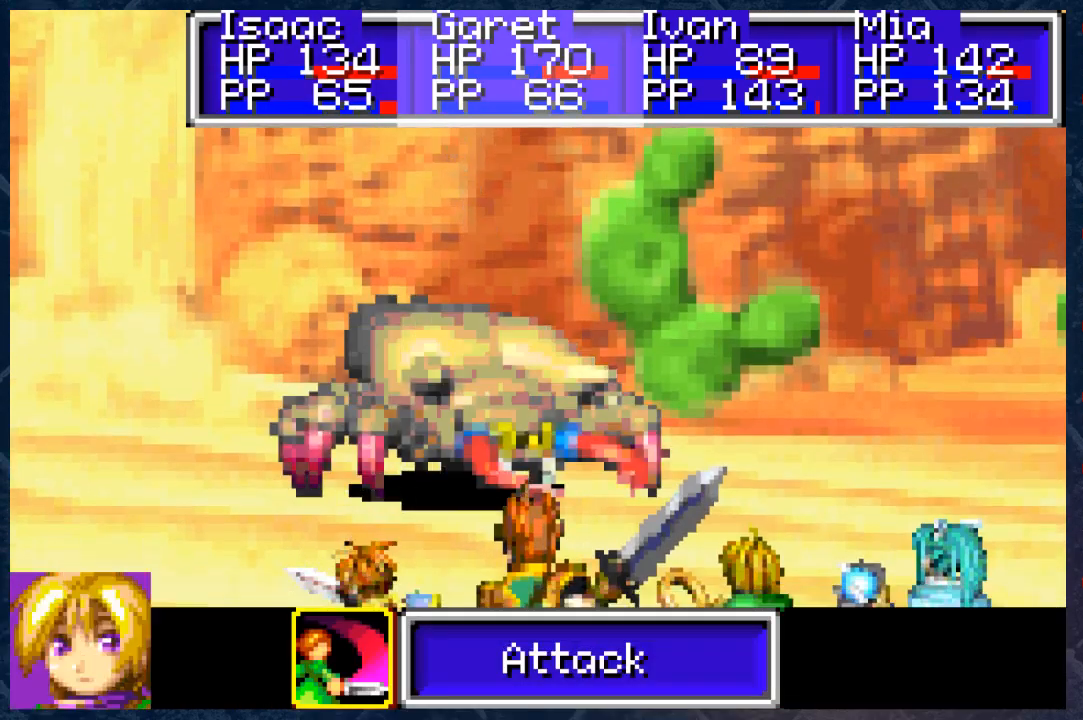
{"buttons": [], "left_stick": "center", "right_stick": "center", "events": [[33, "A", "up"], [167, "A", "down"], [283, "A", "up"], [417, "A", "down"], [500, "A", "up"]]}
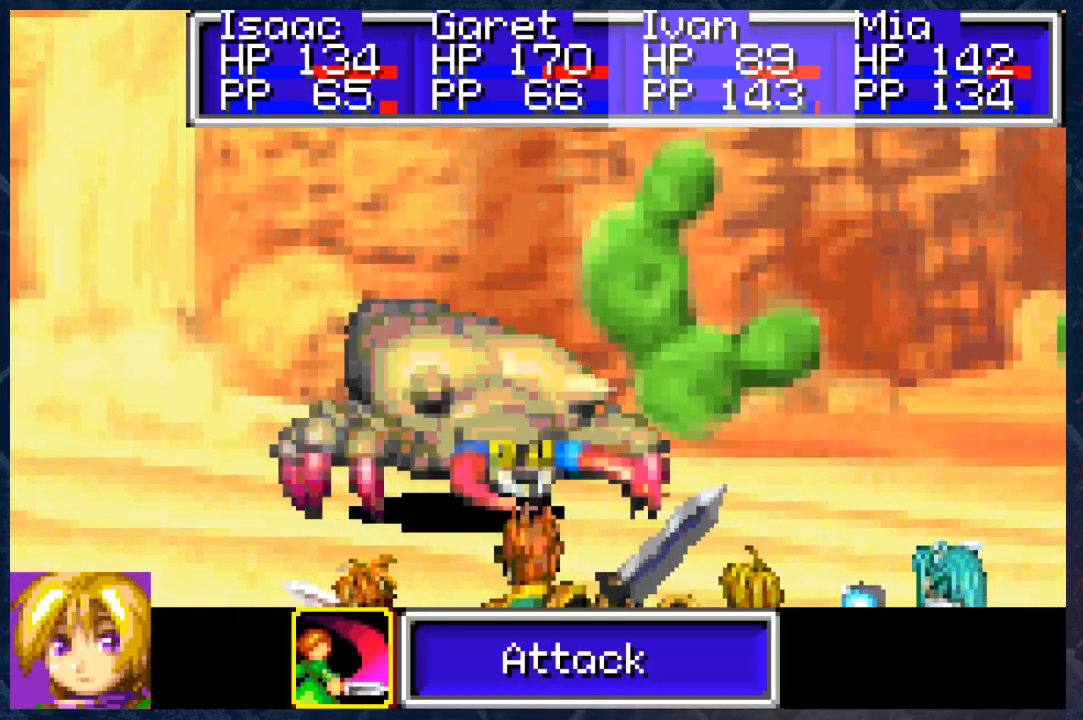
{"buttons": [], "left_stick": "center", "right_stick": "center", "events": [[233, "DPAD_RIGHT", "down"], [333, "DPAD_RIGHT", "up"], [350, "A", "down"], [450, "A", "up"]]}
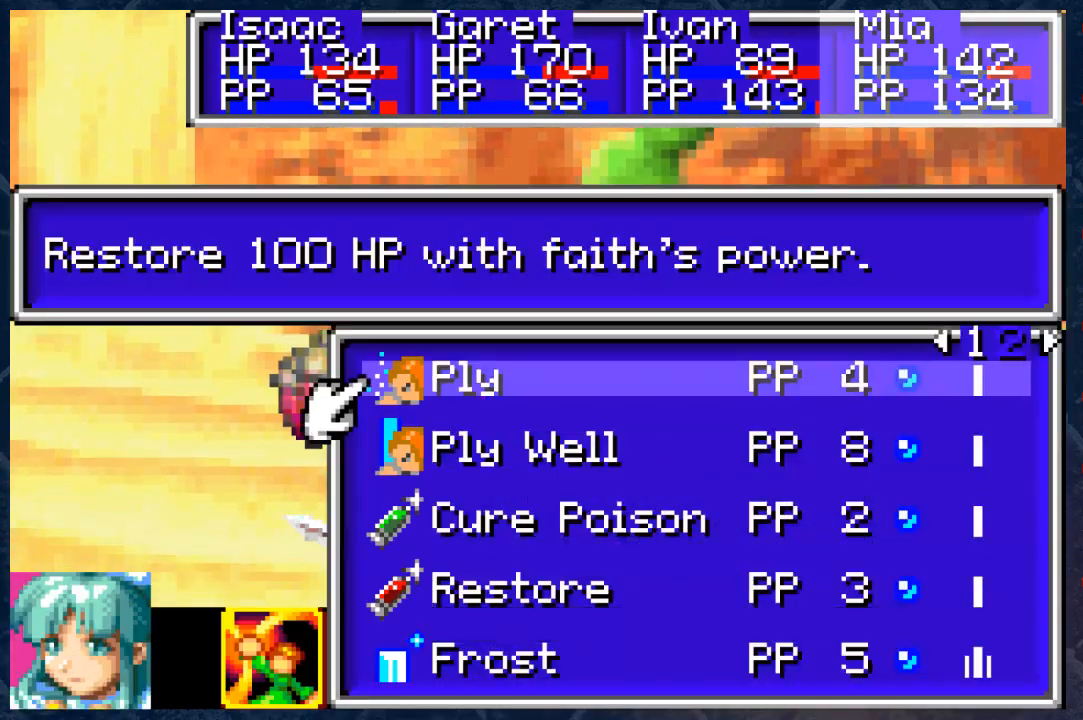
{"buttons": [], "left_stick": "center", "right_stick": "center", "events": []}